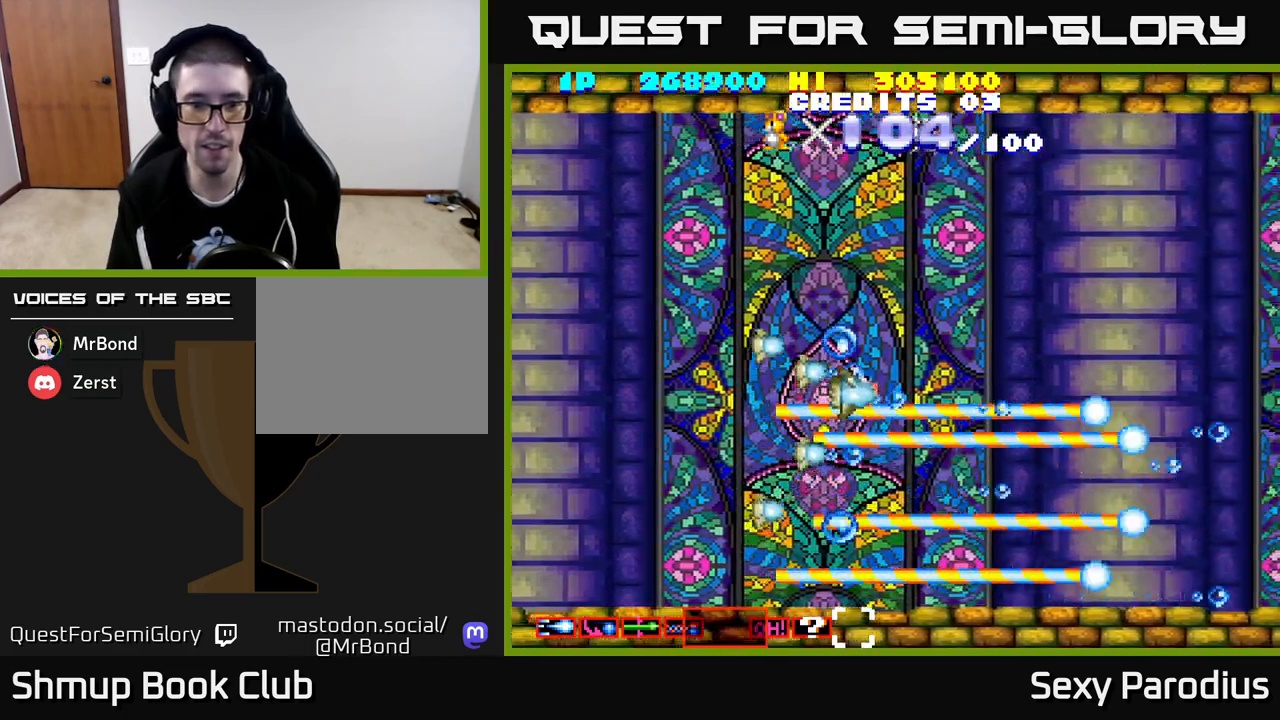
Gameplay with a controller (Xbox layout); each line is a JSON object with the inputs held at the frame after it. "events" lists button and stick changes between this image and that frame as [ms after this image, input, new state], when the widget could be followed in between. Not read: right_stick.
{"buttons": ["DPAD_UP"], "left_stick": "center", "events": [[217, "R2", "up"], [267, "DPAD_RIGHT", "down"], [383, "DPAD_RIGHT", "up"]]}
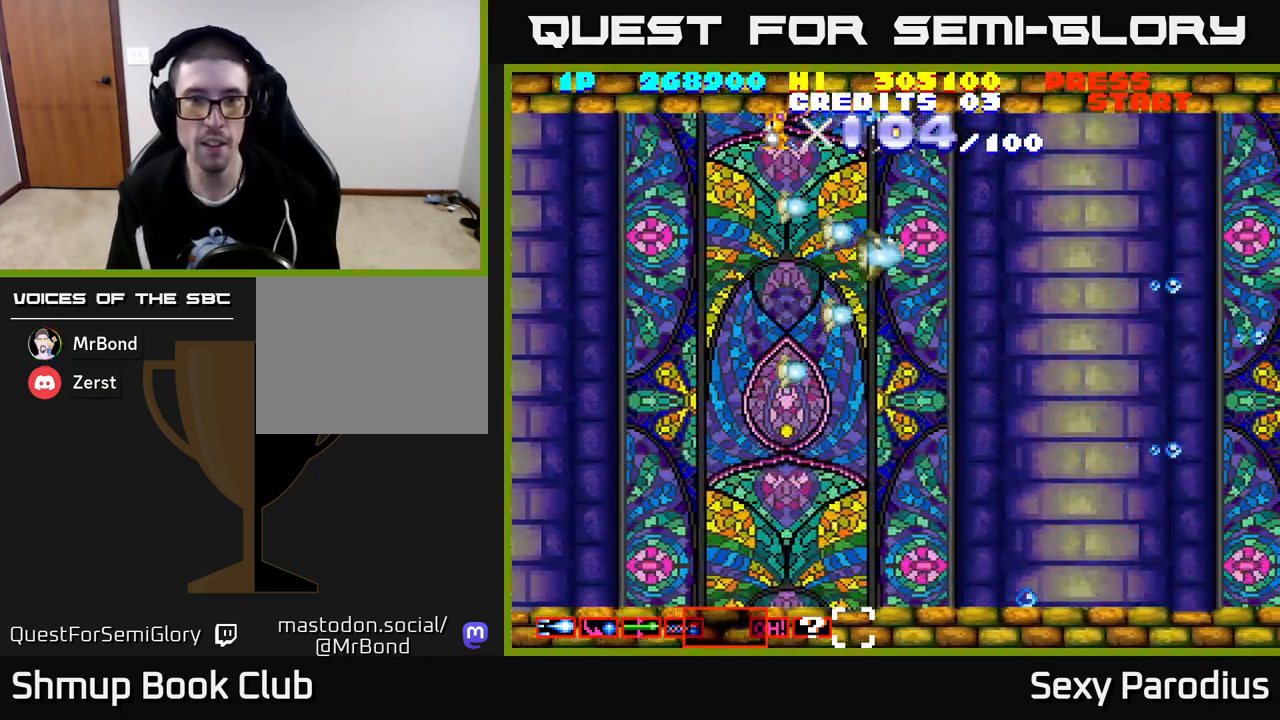
{"buttons": ["R2", "DPAD_DOWN"], "left_stick": "center", "events": [[400, "DPAD_UP", "up"], [433, "DPAD_DOWN", "down"], [483, "R2", "down"]]}
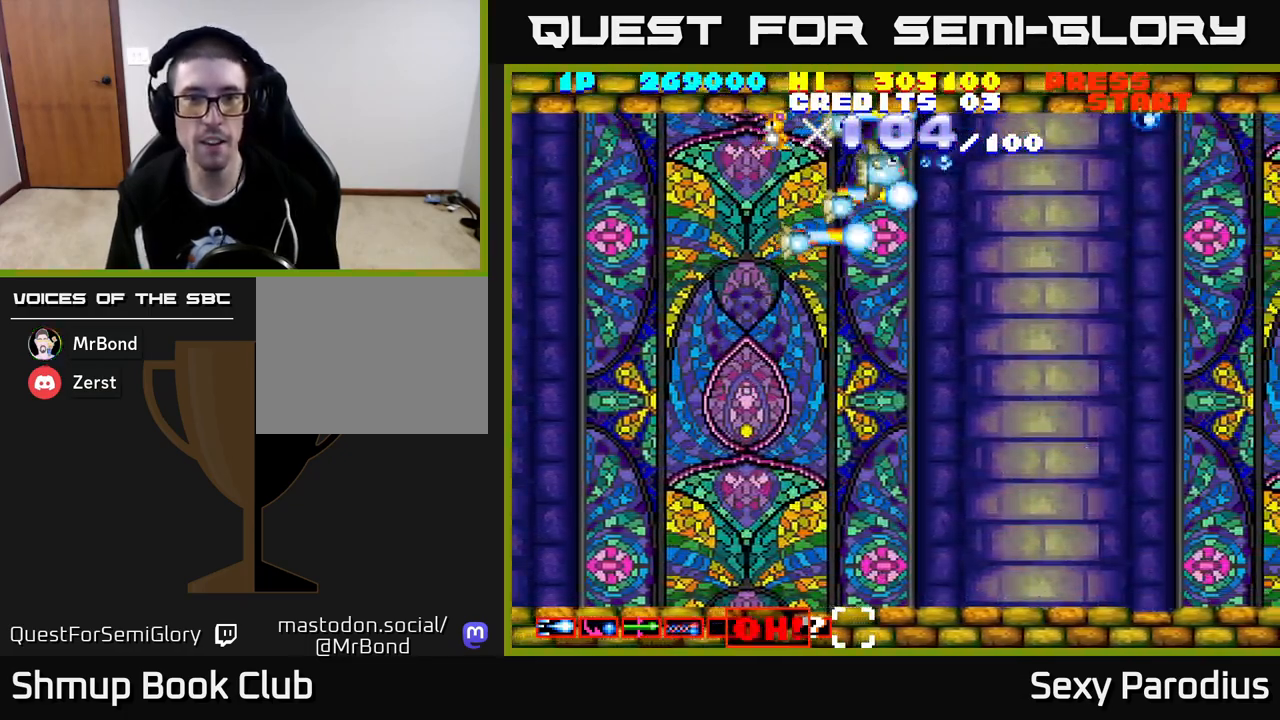
{"buttons": ["R2", "DPAD_DOWN"], "left_stick": "center", "events": []}
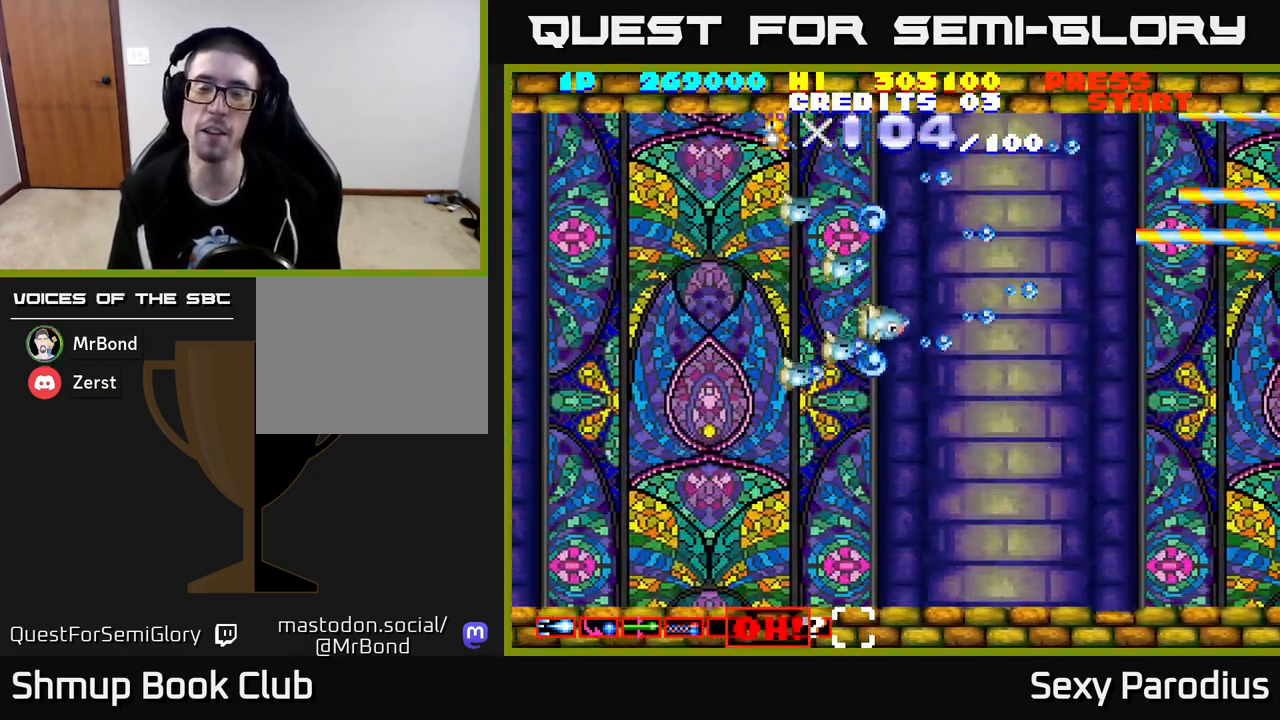
{"buttons": ["R2", "DPAD_LEFT"], "left_stick": "center", "events": [[417, "DPAD_DOWN", "up"], [500, "DPAD_LEFT", "down"]]}
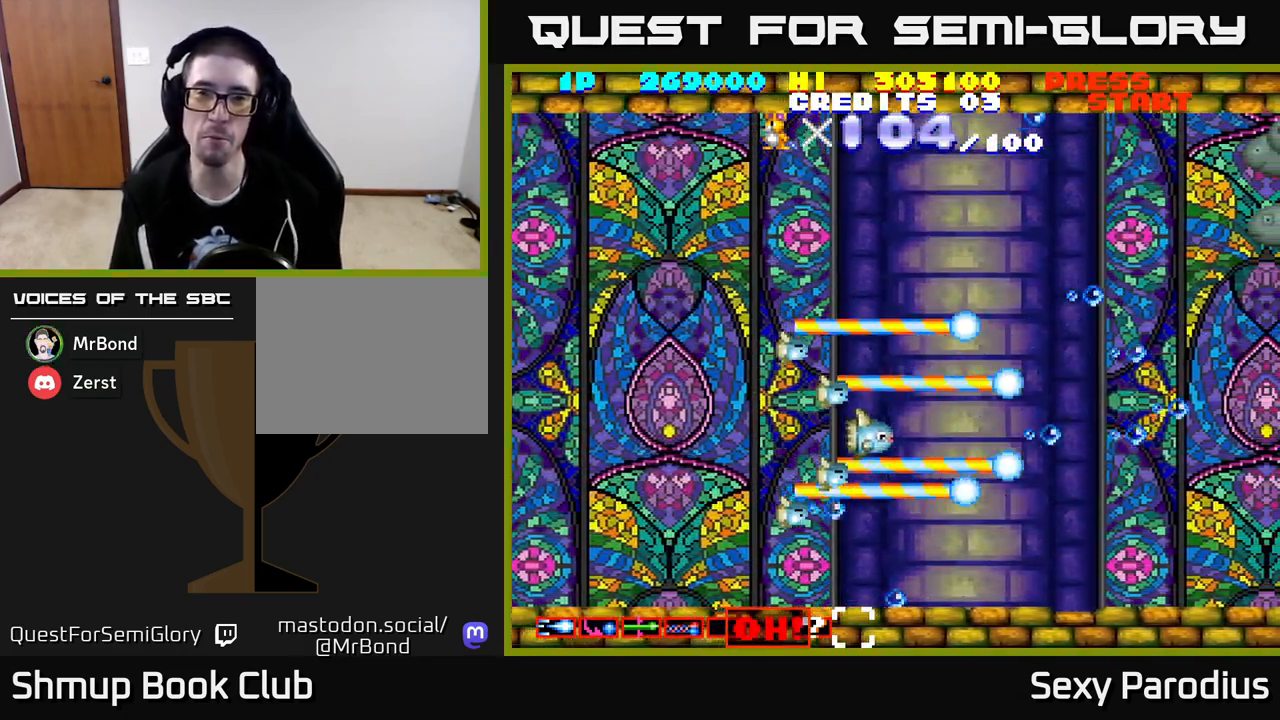
{"buttons": ["R2", "DPAD_UP"], "left_stick": "center", "events": [[117, "DPAD_UP", "down"], [133, "DPAD_LEFT", "up"], [200, "DPAD_UP", "up"], [483, "DPAD_UP", "down"]]}
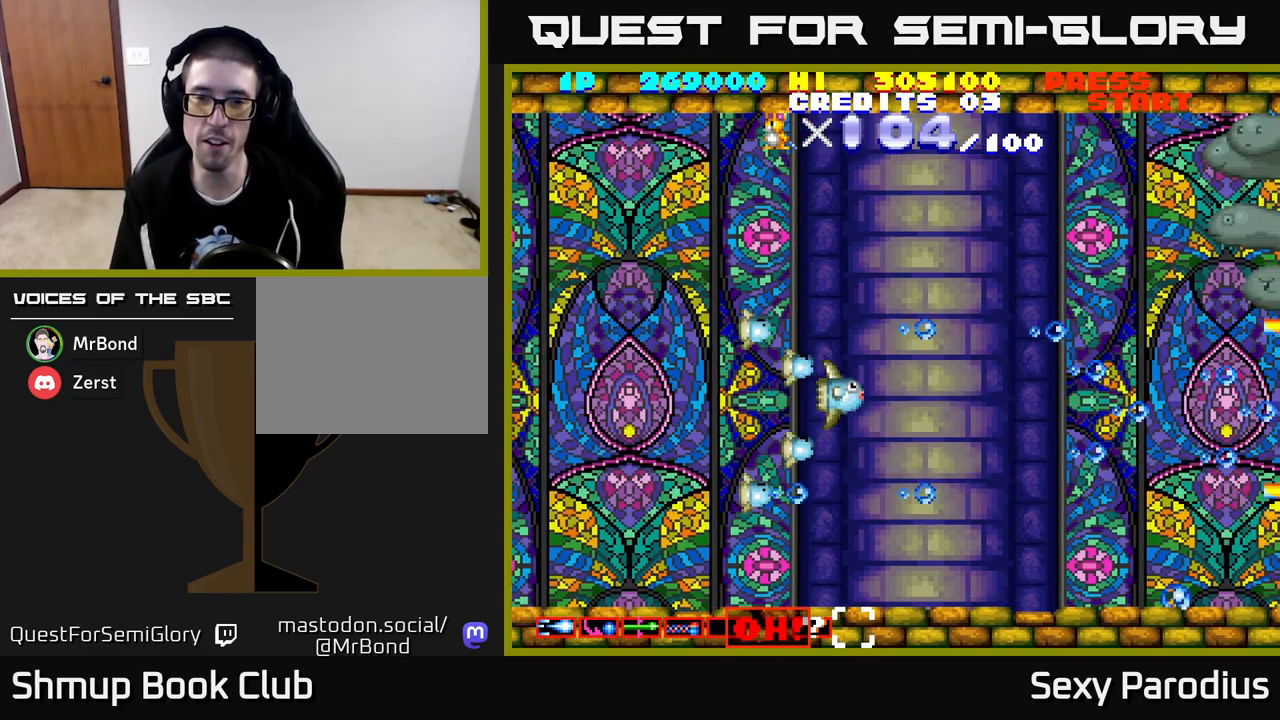
{"buttons": ["R2"], "left_stick": "center", "events": [[100, "DPAD_UP", "up"]]}
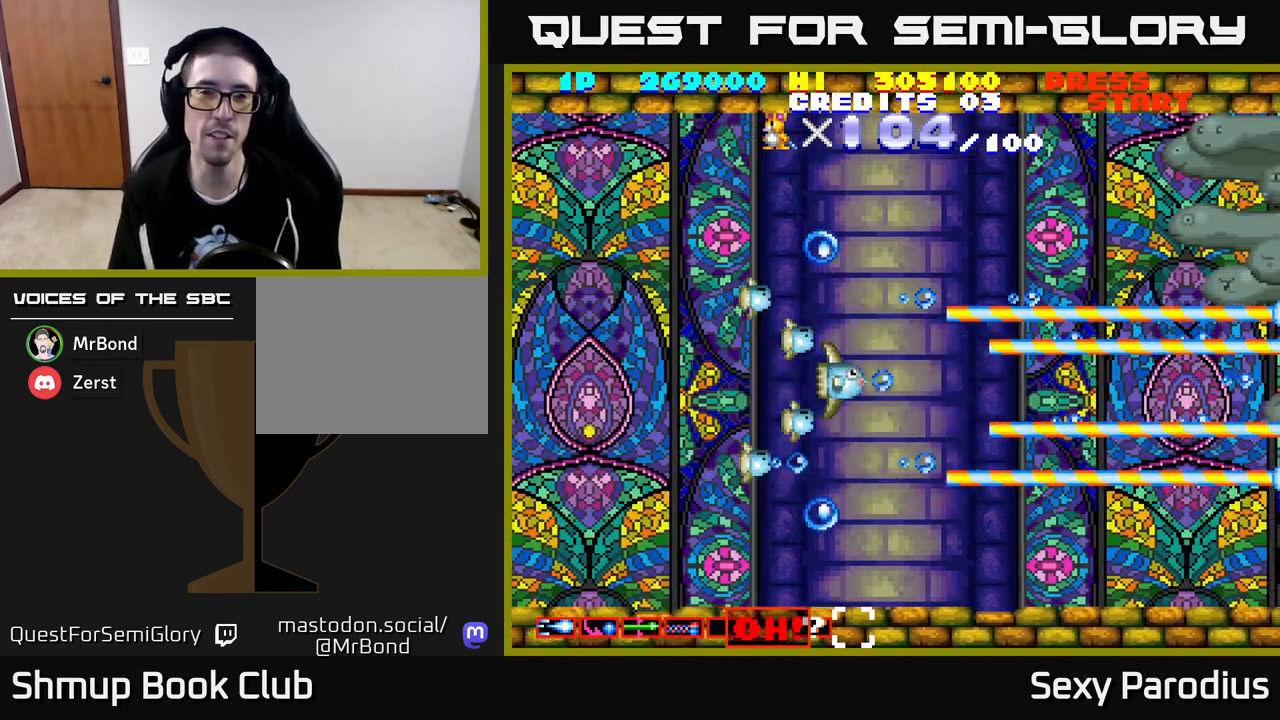
{"buttons": ["R2"], "left_stick": "center", "events": [[50, "DPAD_LEFT", "down"], [250, "DPAD_LEFT", "up"], [267, "DPAD_DOWN", "down"], [317, "DPAD_RIGHT", "down"], [483, "DPAD_DOWN", "up"], [500, "DPAD_RIGHT", "up"]]}
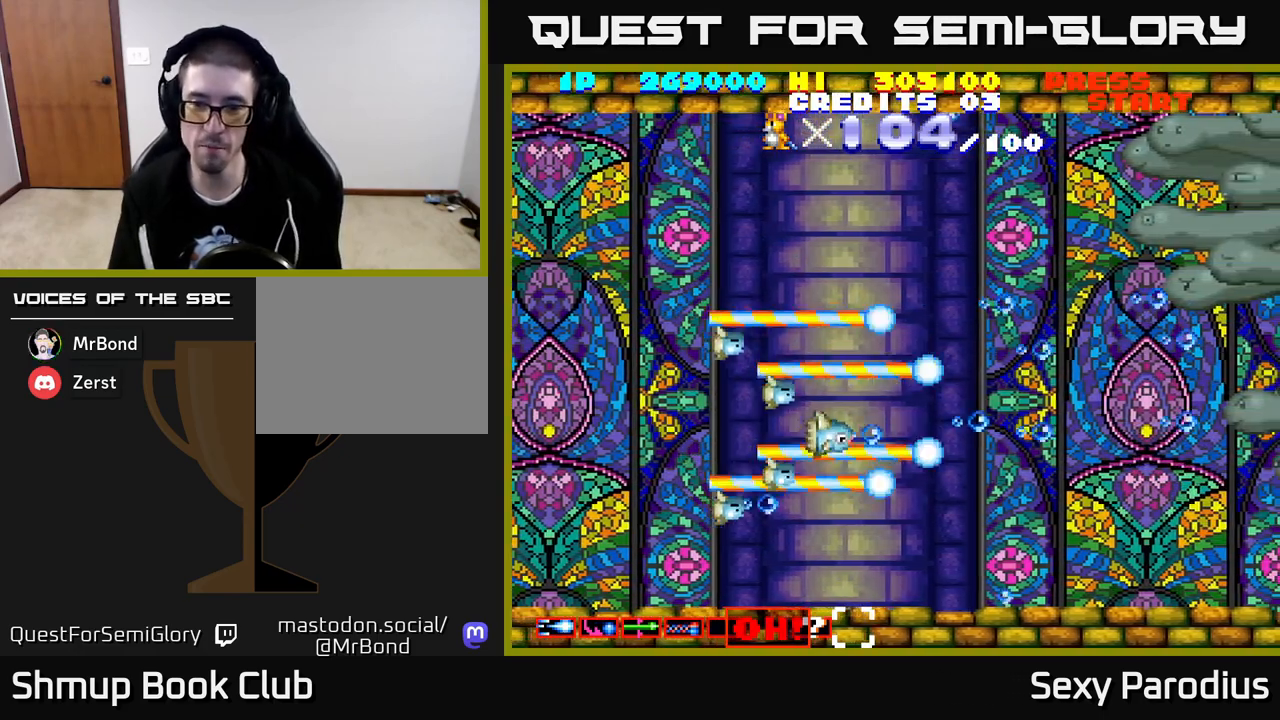
{"buttons": ["R2"], "left_stick": "center", "events": [[33, "DPAD_UP", "down"], [250, "DPAD_UP", "up"]]}
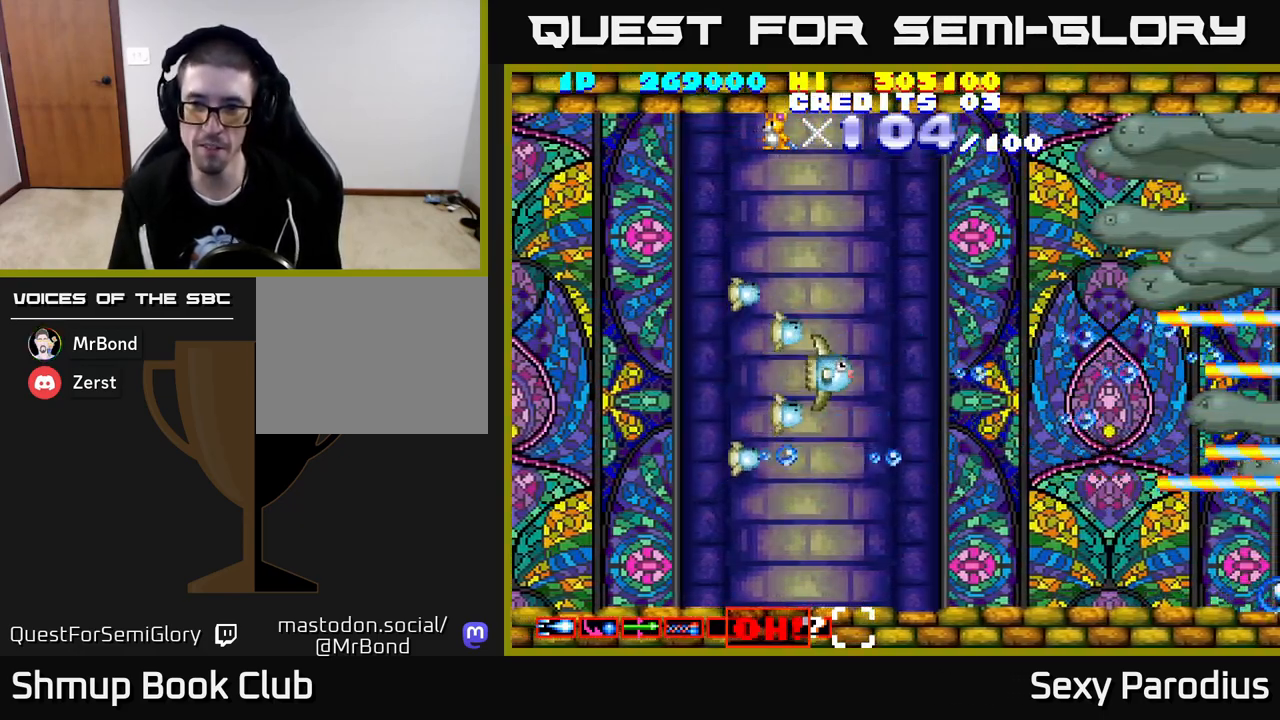
{"buttons": ["R2"], "left_stick": "center", "events": []}
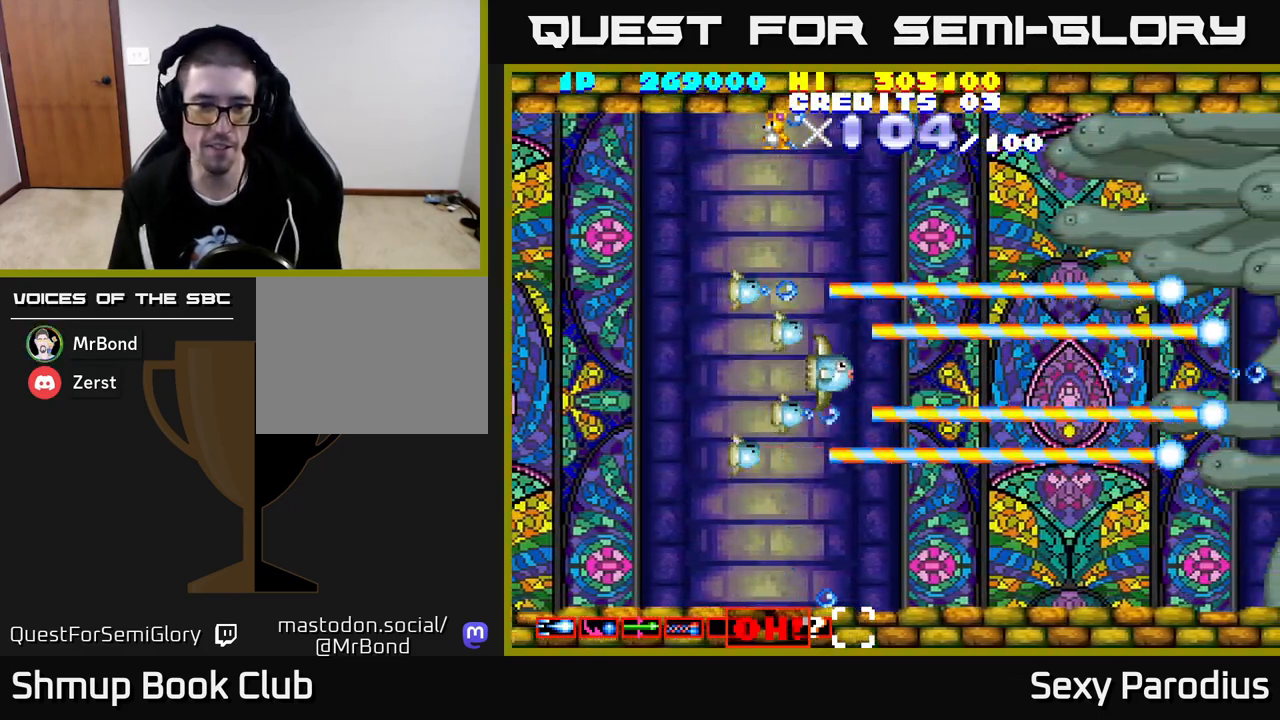
{"buttons": ["R2", "DPAD_LEFT"], "left_stick": "center", "events": [[67, "DPAD_LEFT", "down"], [283, "DPAD_LEFT", "up"], [500, "DPAD_LEFT", "down"]]}
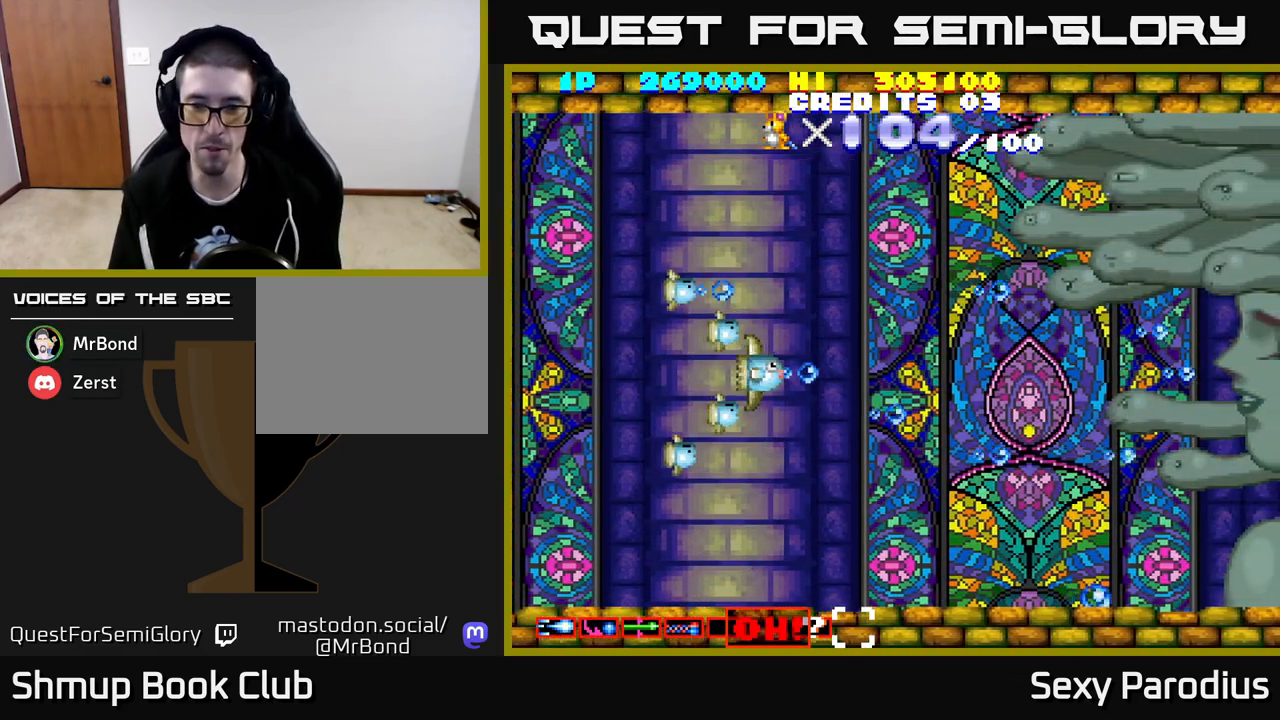
{"buttons": ["R2"], "left_stick": "center", "events": [[200, "DPAD_LEFT", "up"]]}
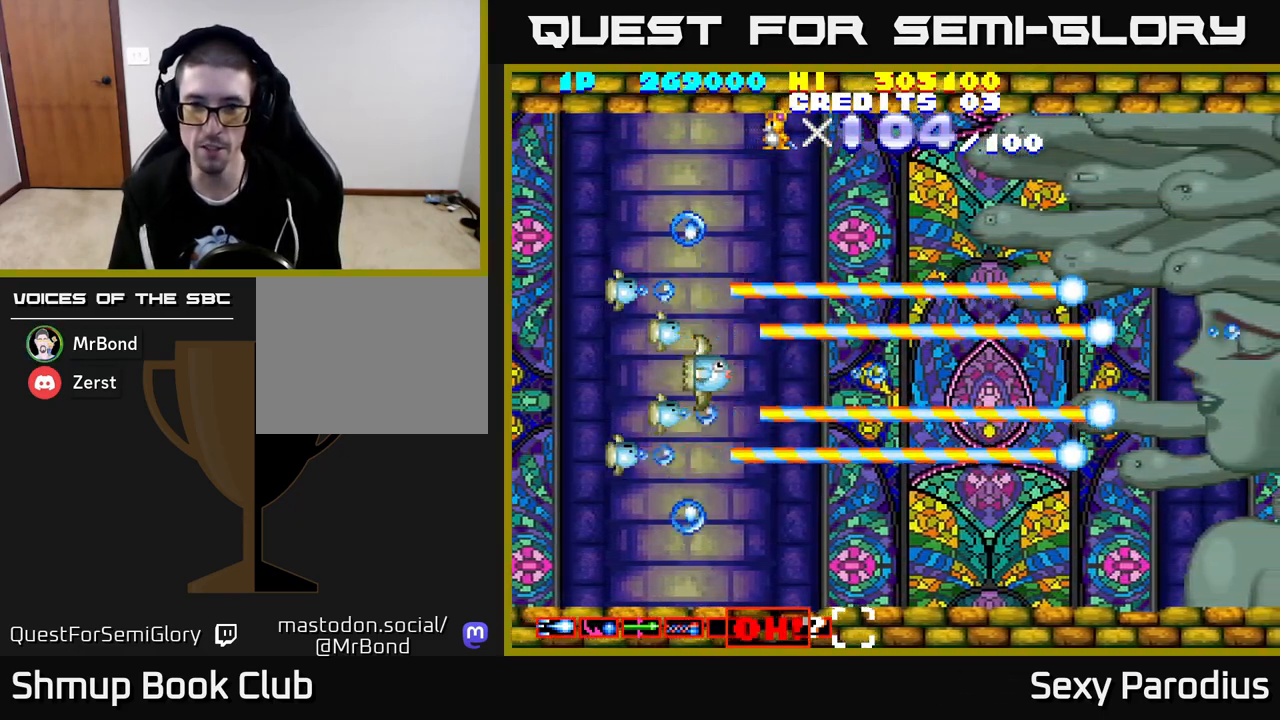
{"buttons": ["R2"], "left_stick": "center", "events": [[50, "DPAD_UP", "down"], [217, "DPAD_UP", "up"]]}
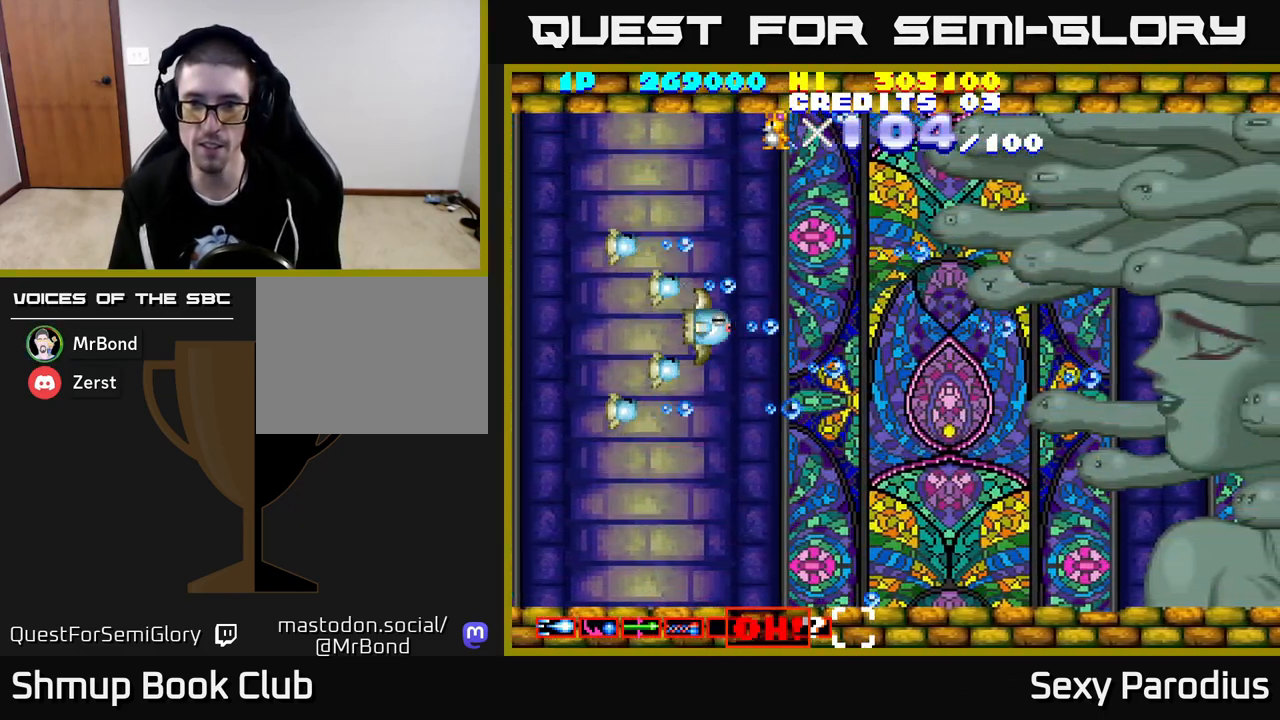
{"buttons": ["R2", "DPAD_RIGHT"], "left_stick": "center", "events": [[117, "DPAD_LEFT", "down"], [317, "DPAD_LEFT", "up"], [400, "DPAD_RIGHT", "down"]]}
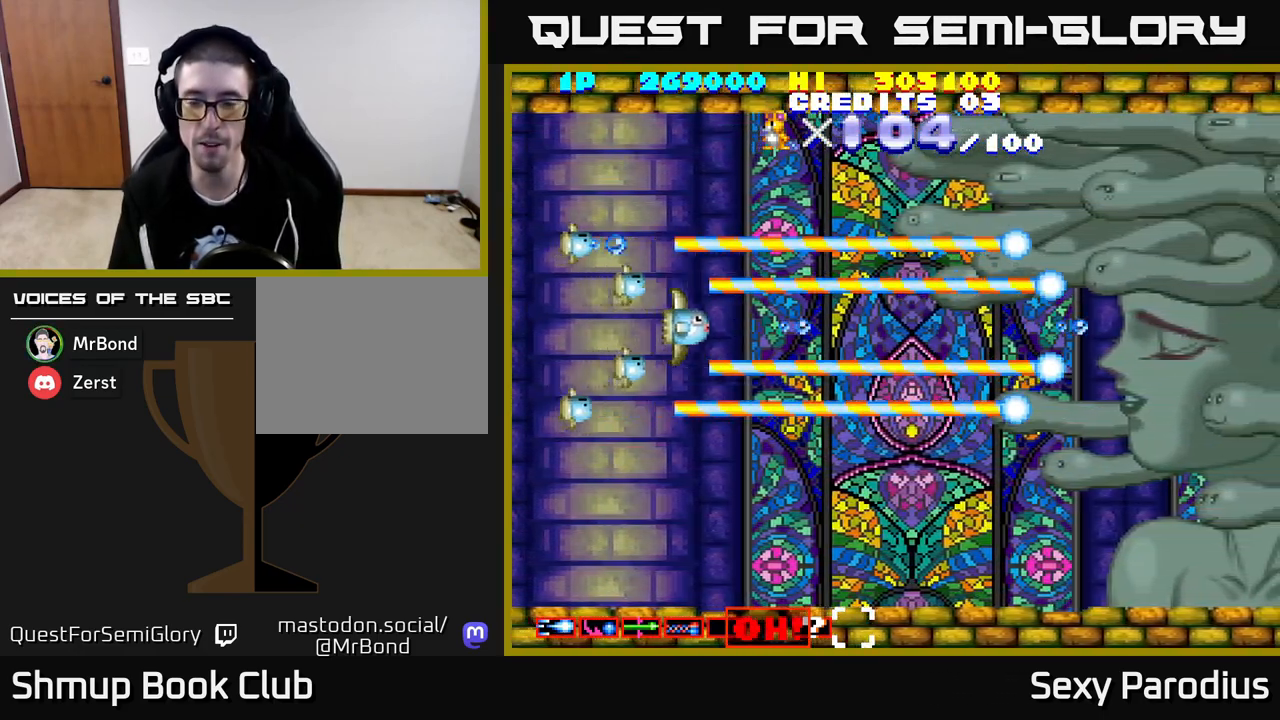
{"buttons": ["R2"], "left_stick": "center", "events": [[133, "DPAD_RIGHT", "up"], [217, "DPAD_LEFT", "down"], [400, "DPAD_LEFT", "up"]]}
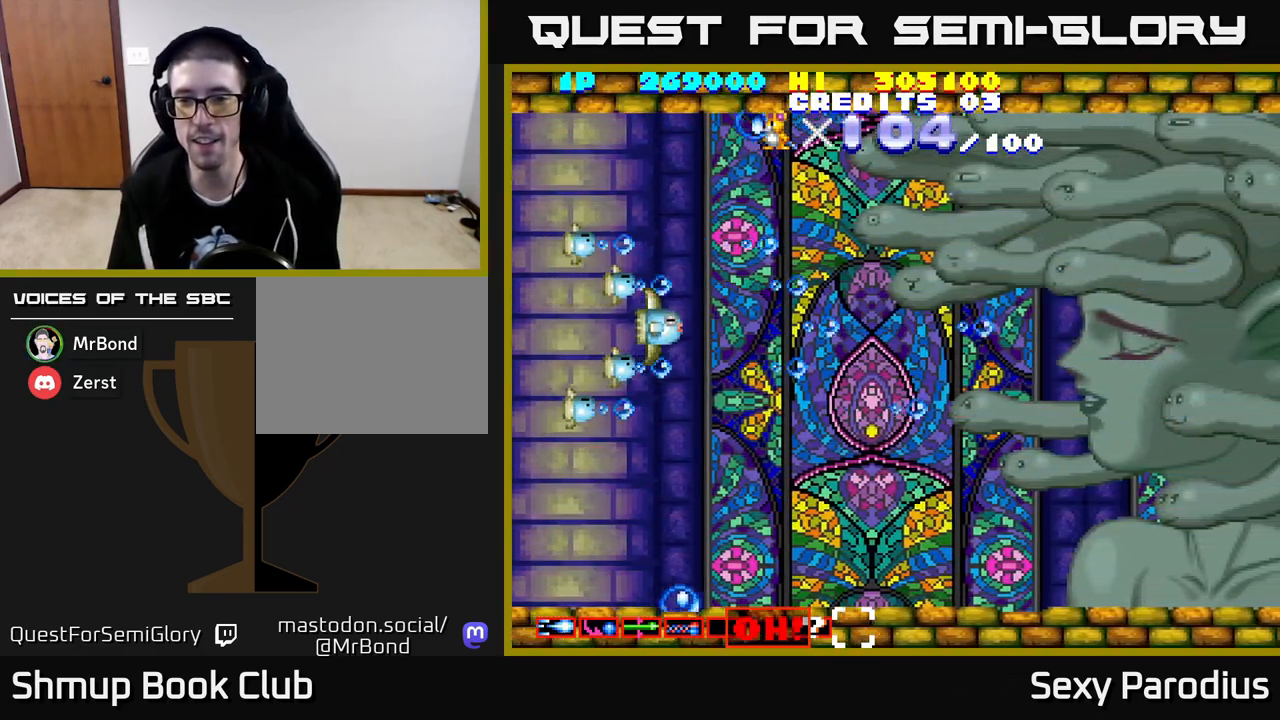
{"buttons": ["R2", "DPAD_DOWN", "DPAD_RIGHT"], "left_stick": "center", "events": [[200, "DPAD_DOWN", "down"], [267, "DPAD_RIGHT", "down"]]}
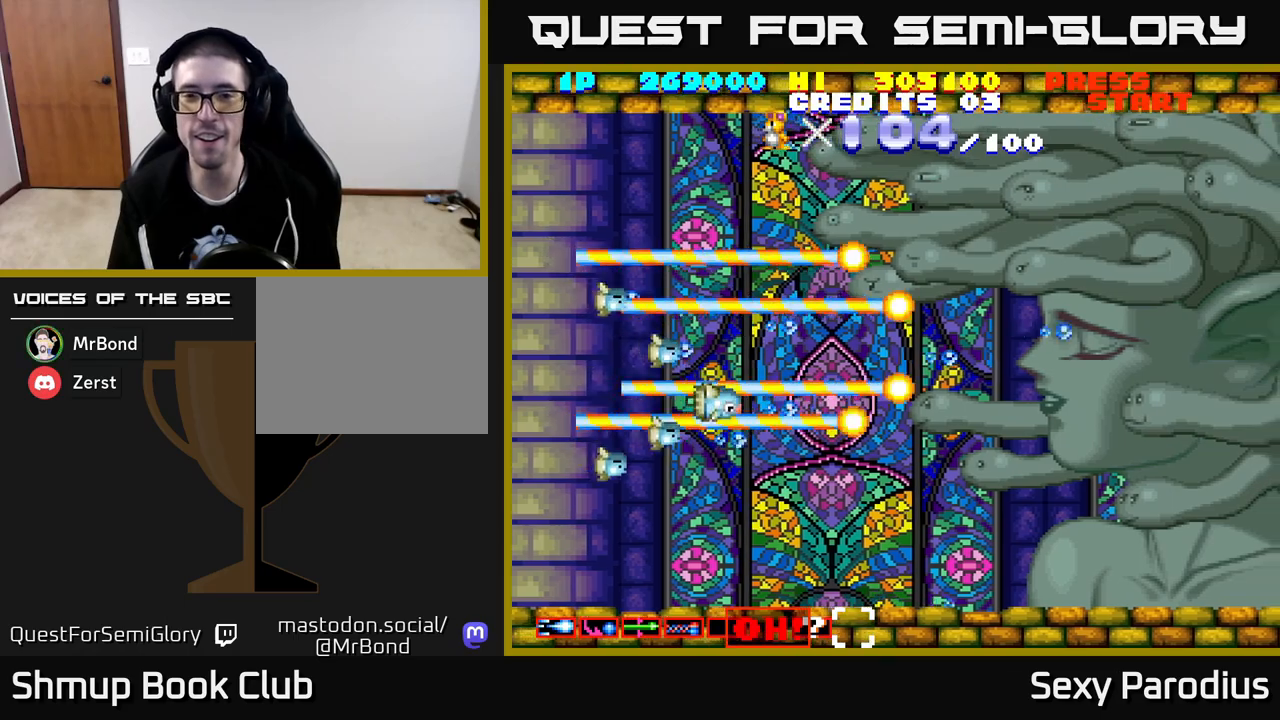
{"buttons": ["R2"], "left_stick": "center", "events": [[167, "DPAD_DOWN", "up"], [167, "DPAD_RIGHT", "up"], [233, "DPAD_LEFT", "down"], [267, "DPAD_UP", "down"], [367, "DPAD_LEFT", "up"], [417, "DPAD_UP", "up"]]}
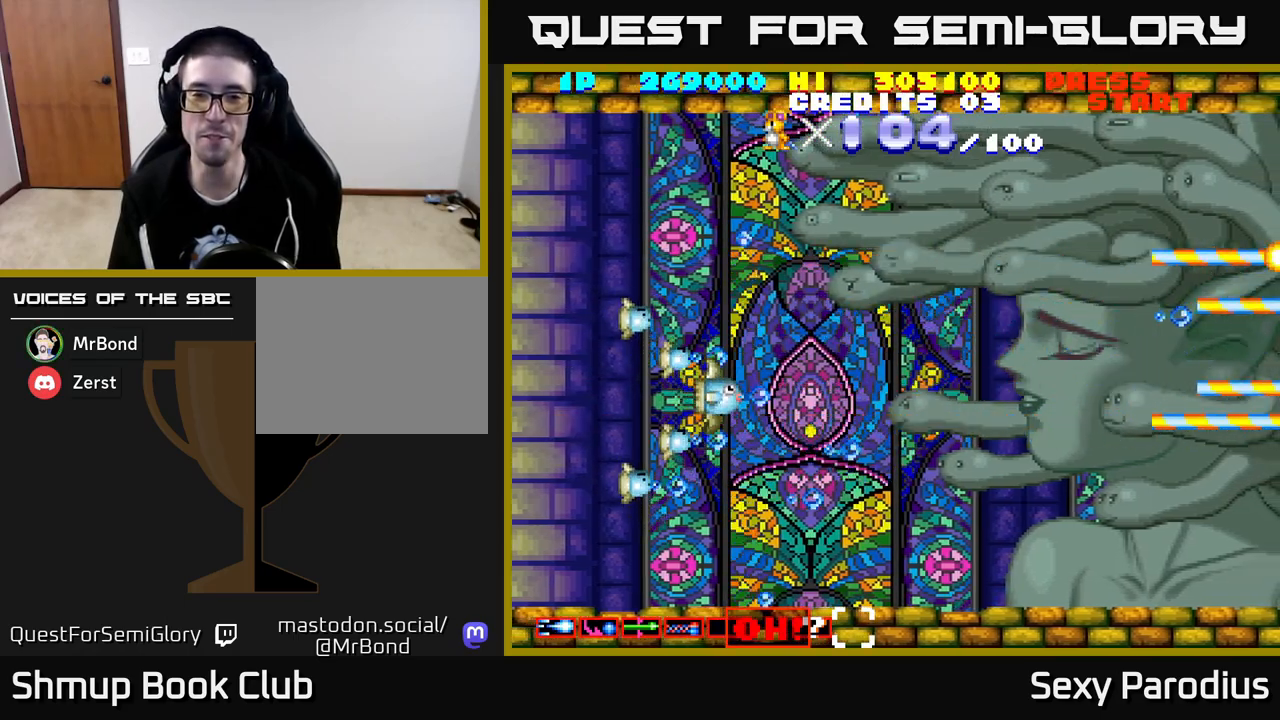
{"buttons": ["R2", "DPAD_UP"], "left_stick": "center", "events": [[417, "DPAD_UP", "down"]]}
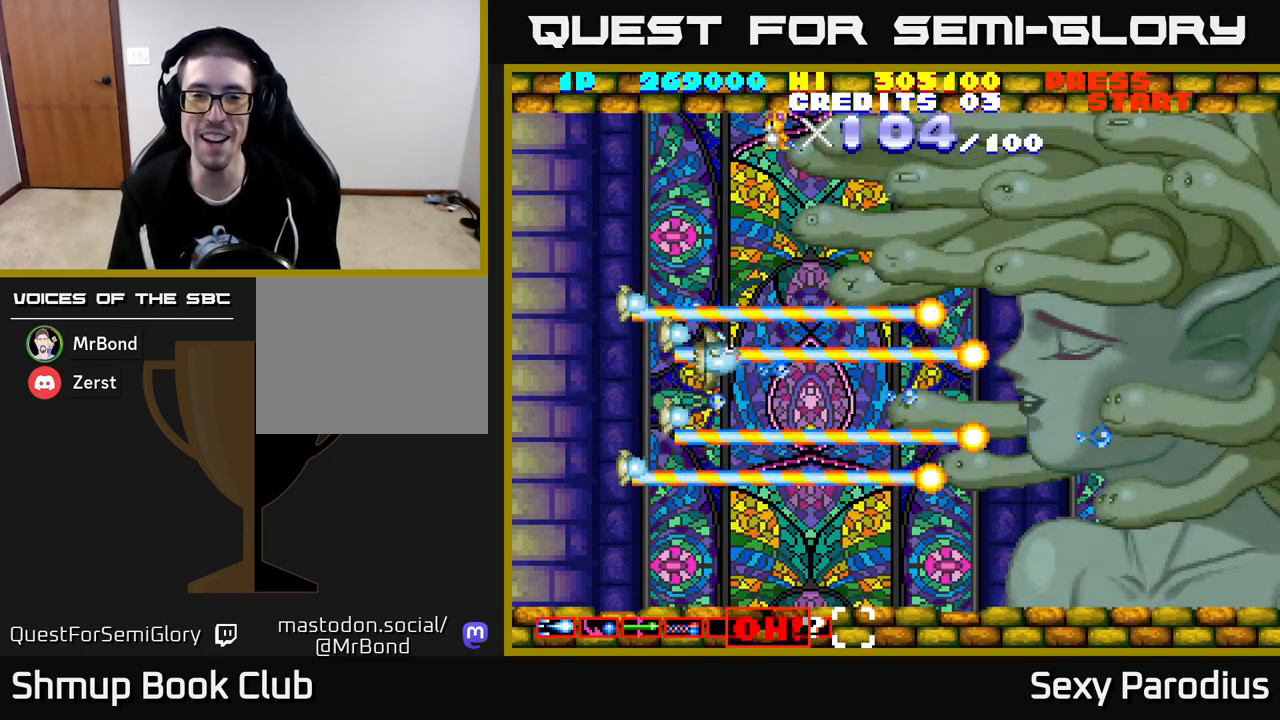
{"buttons": ["R2"], "left_stick": "center", "events": [[83, "DPAD_LEFT", "down"], [233, "DPAD_UP", "up"], [350, "DPAD_LEFT", "up"]]}
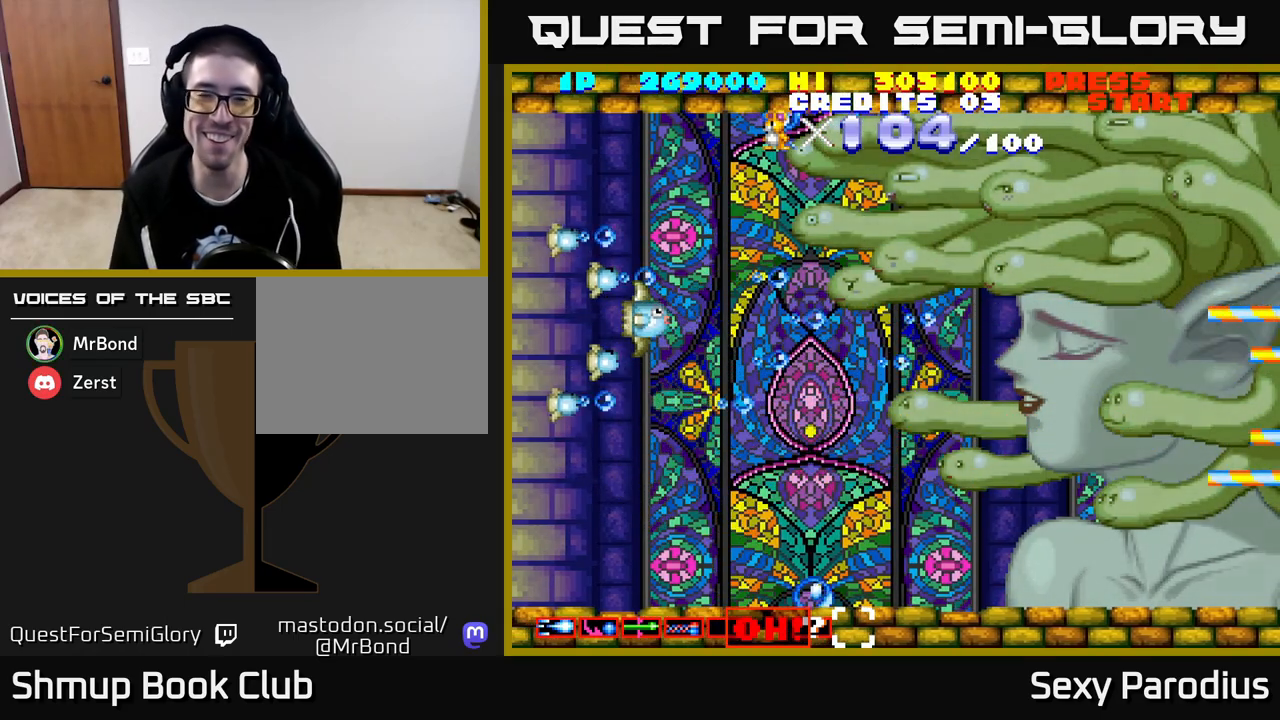
{"buttons": ["R2"], "left_stick": "center", "events": [[133, "DPAD_DOWN", "down"], [217, "DPAD_DOWN", "up"]]}
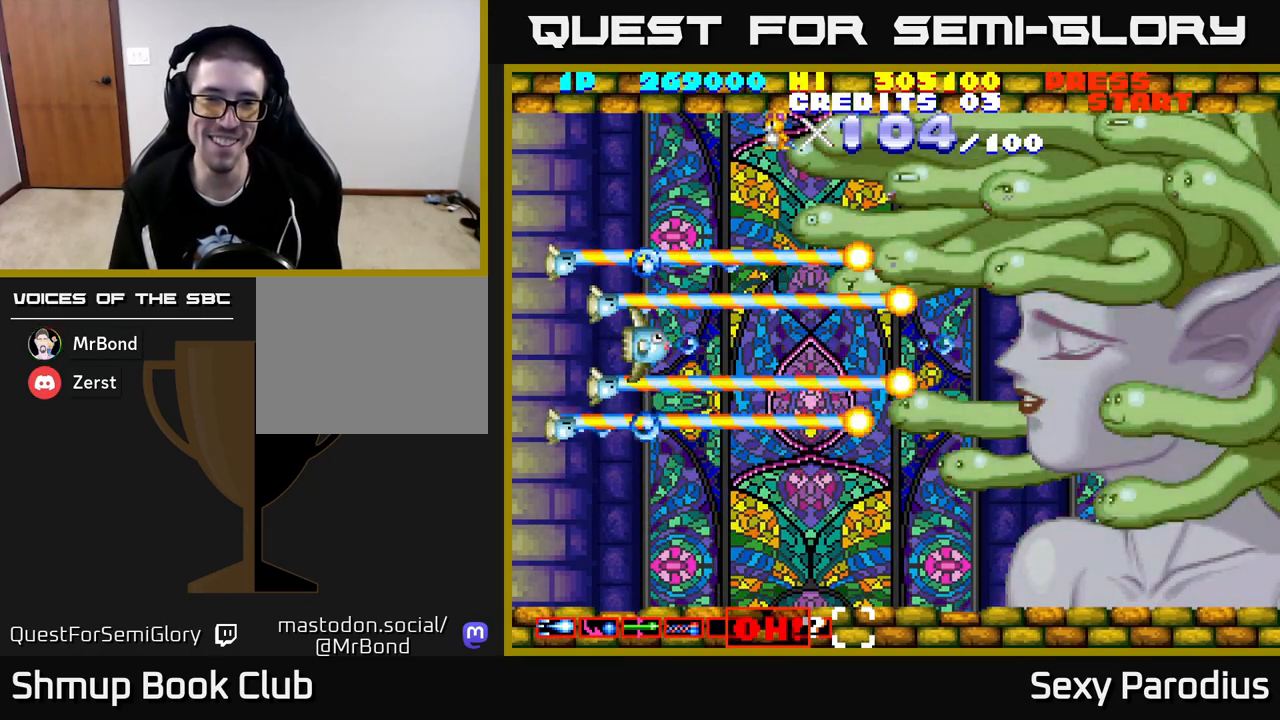
{"buttons": ["R2"], "left_stick": "center", "events": []}
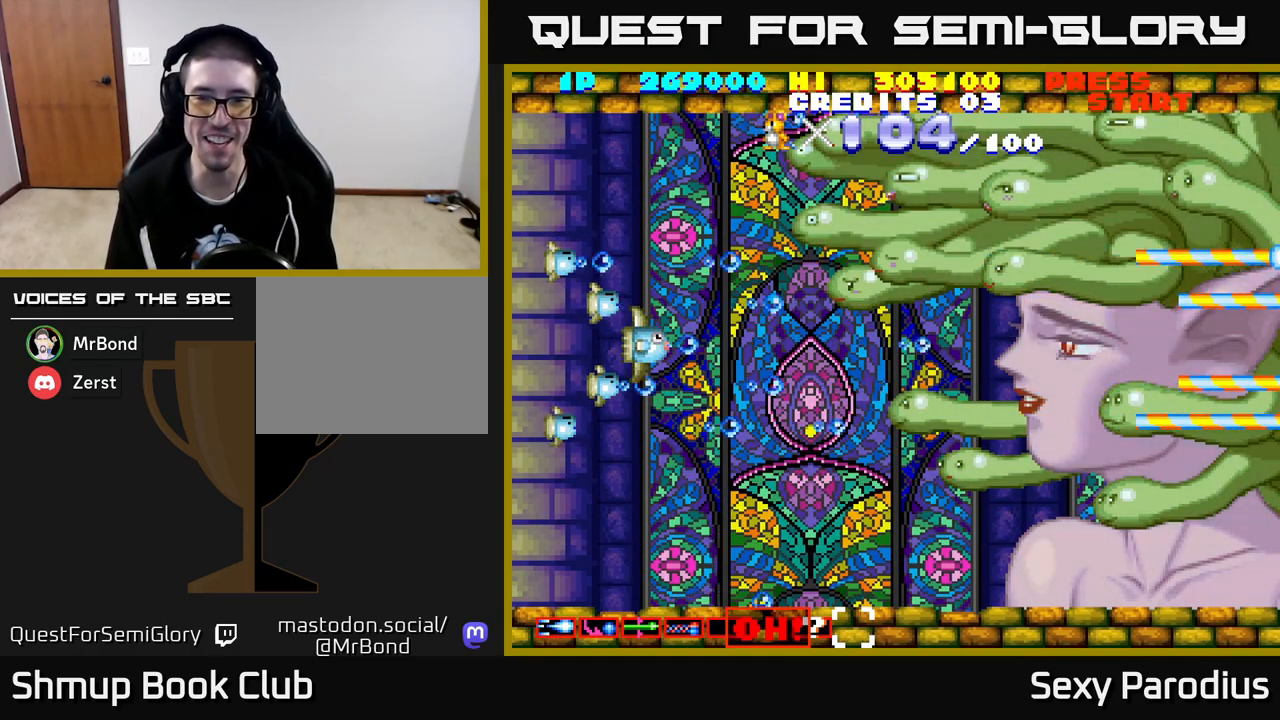
{"buttons": ["R2"], "left_stick": "center", "events": []}
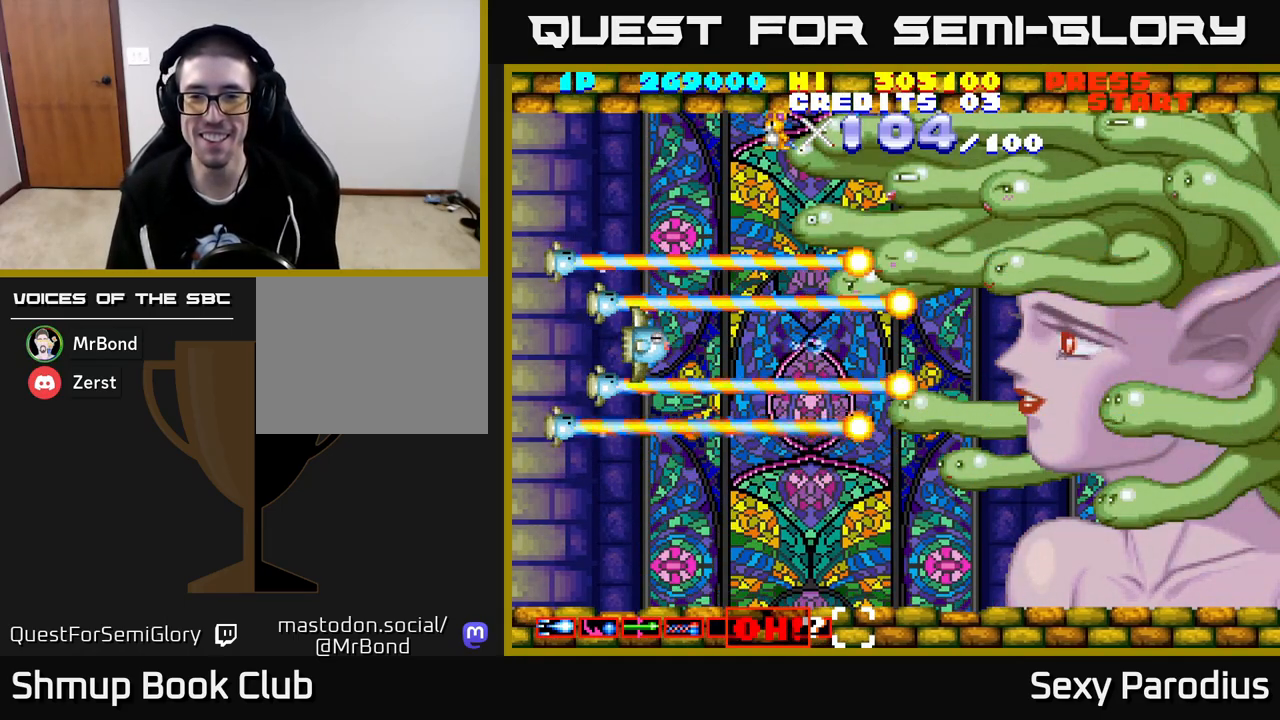
{"buttons": ["R2", "DPAD_RIGHT"], "left_stick": "center", "events": [[233, "DPAD_RIGHT", "down"]]}
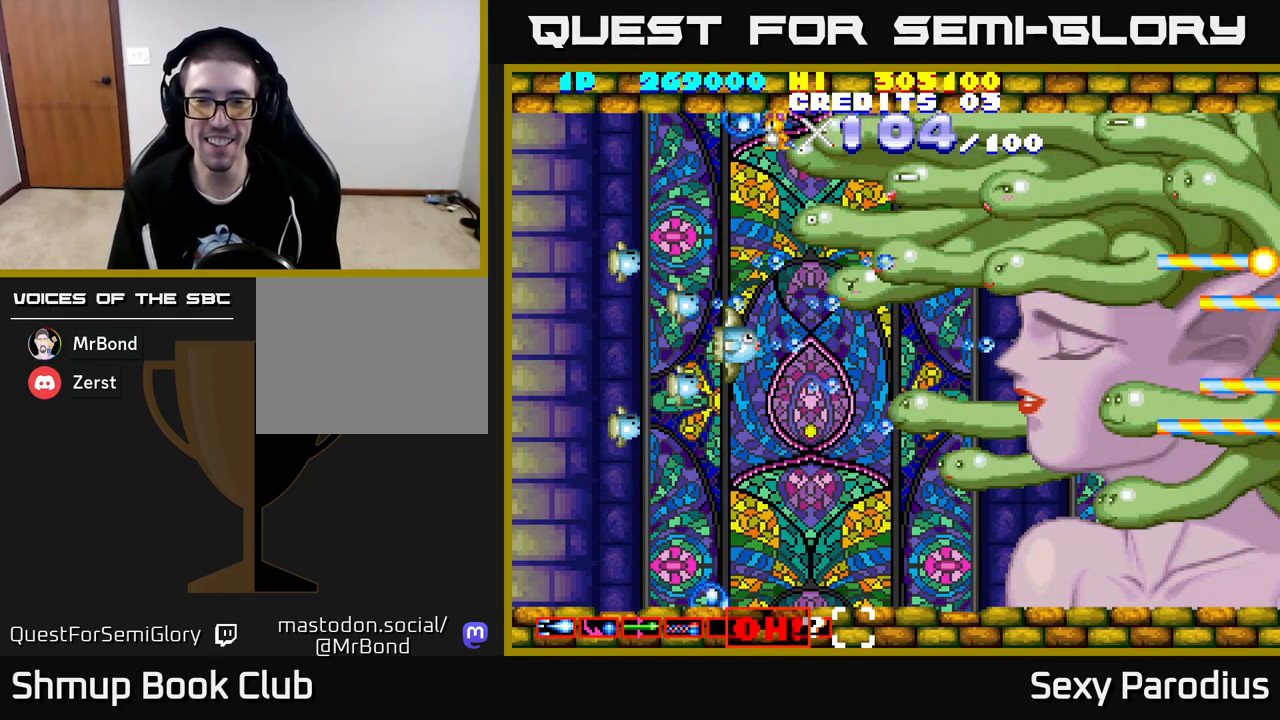
{"buttons": ["R2"], "left_stick": "center", "events": [[33, "DPAD_RIGHT", "up"]]}
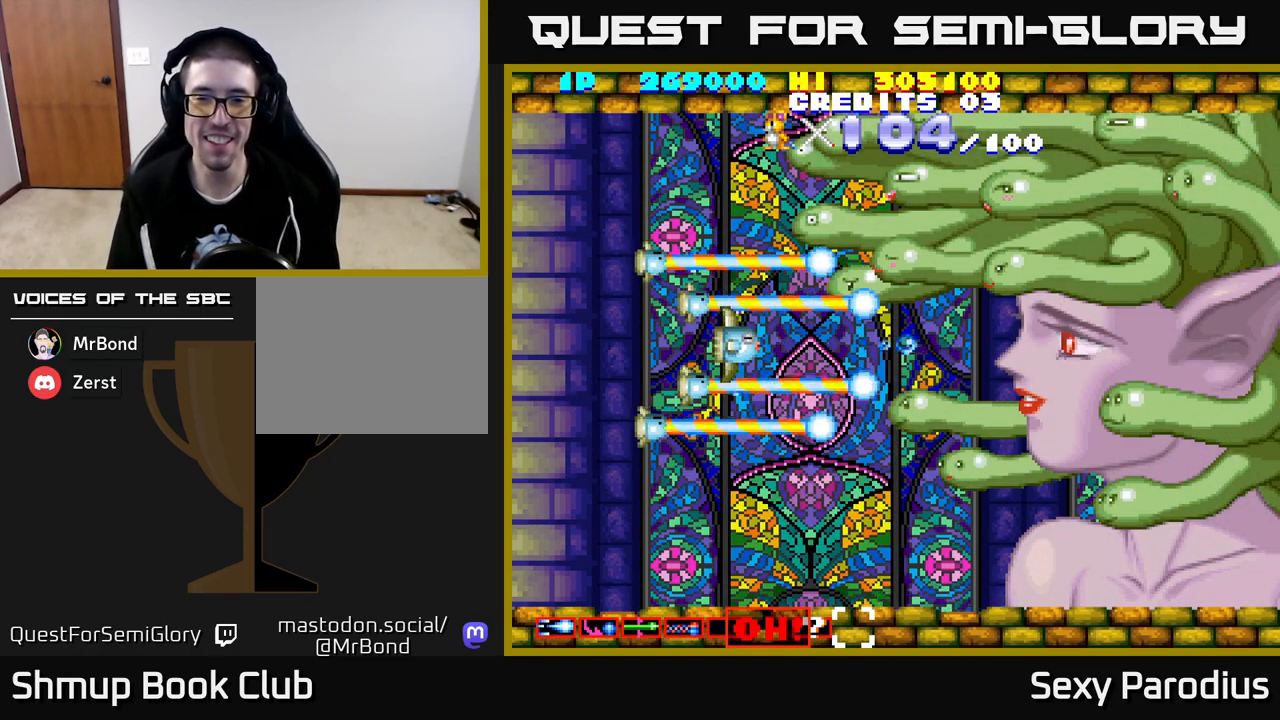
{"buttons": ["R2", "DPAD_LEFT"], "left_stick": "center", "events": [[450, "DPAD_UP", "down"], [467, "DPAD_LEFT", "down"], [467, "DPAD_UP", "up"]]}
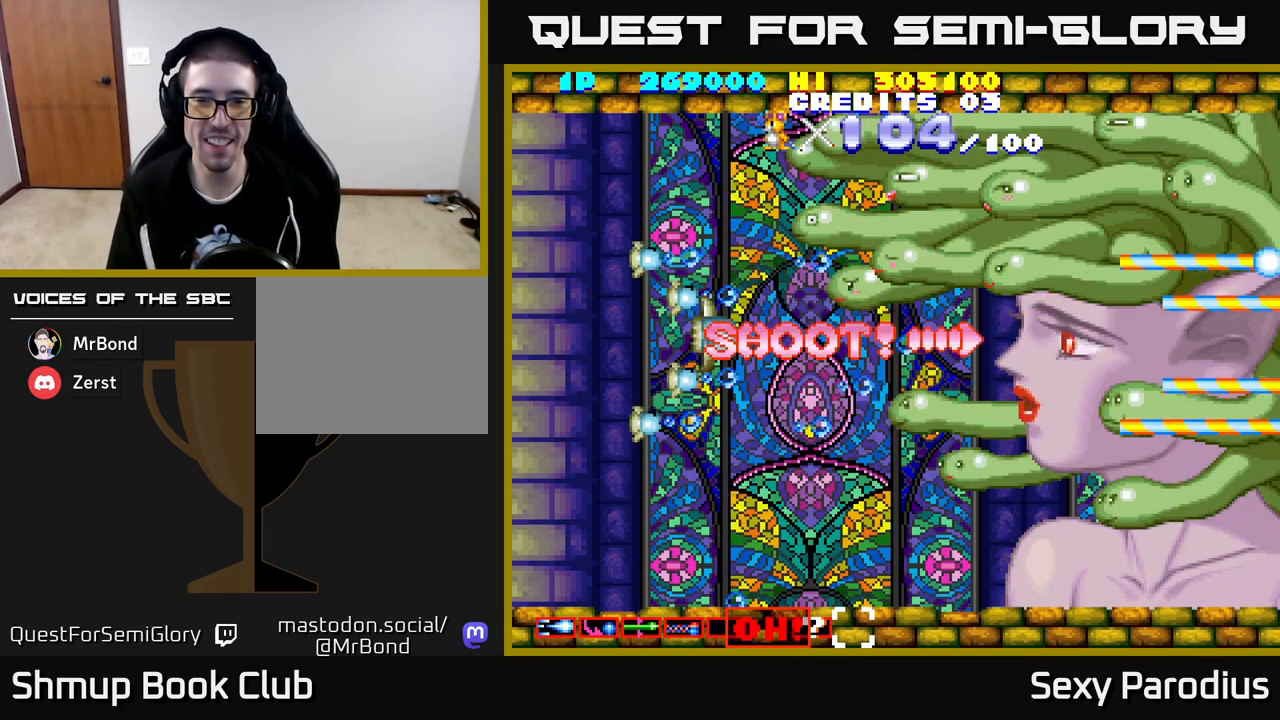
{"buttons": ["R2"], "left_stick": "center", "events": [[150, "DPAD_LEFT", "up"]]}
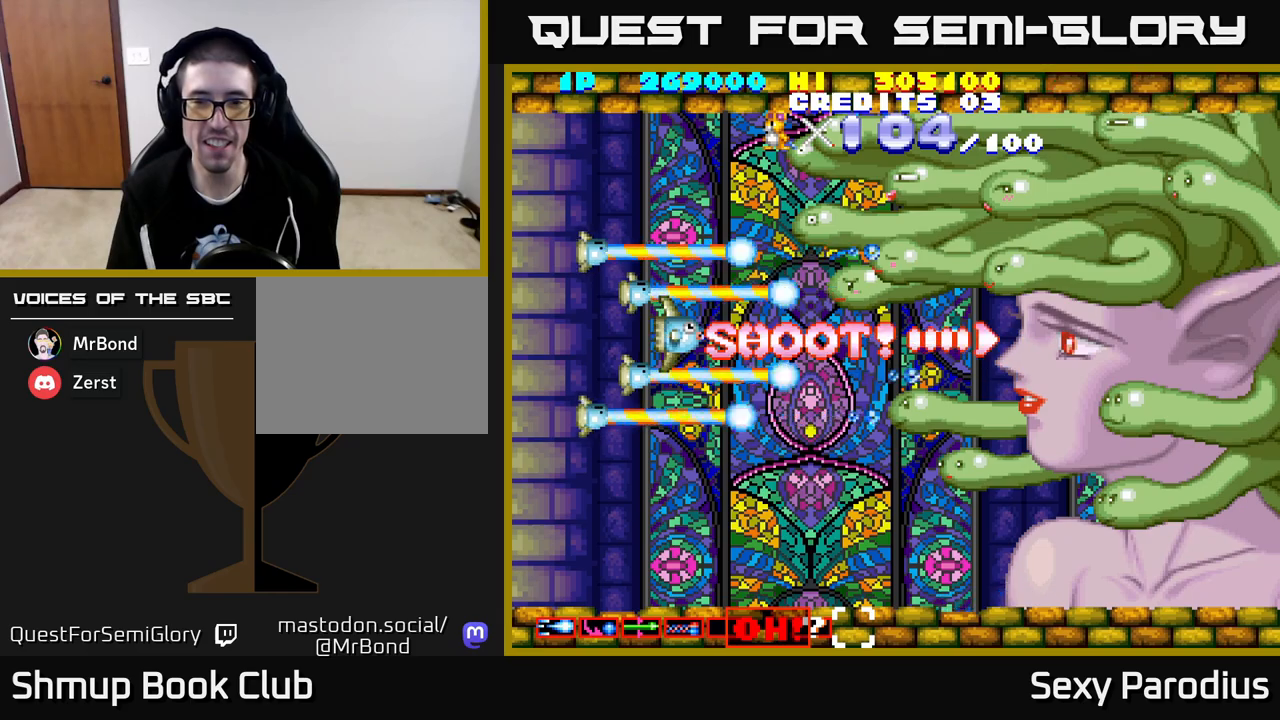
{"buttons": ["R2"], "left_stick": "center", "events": []}
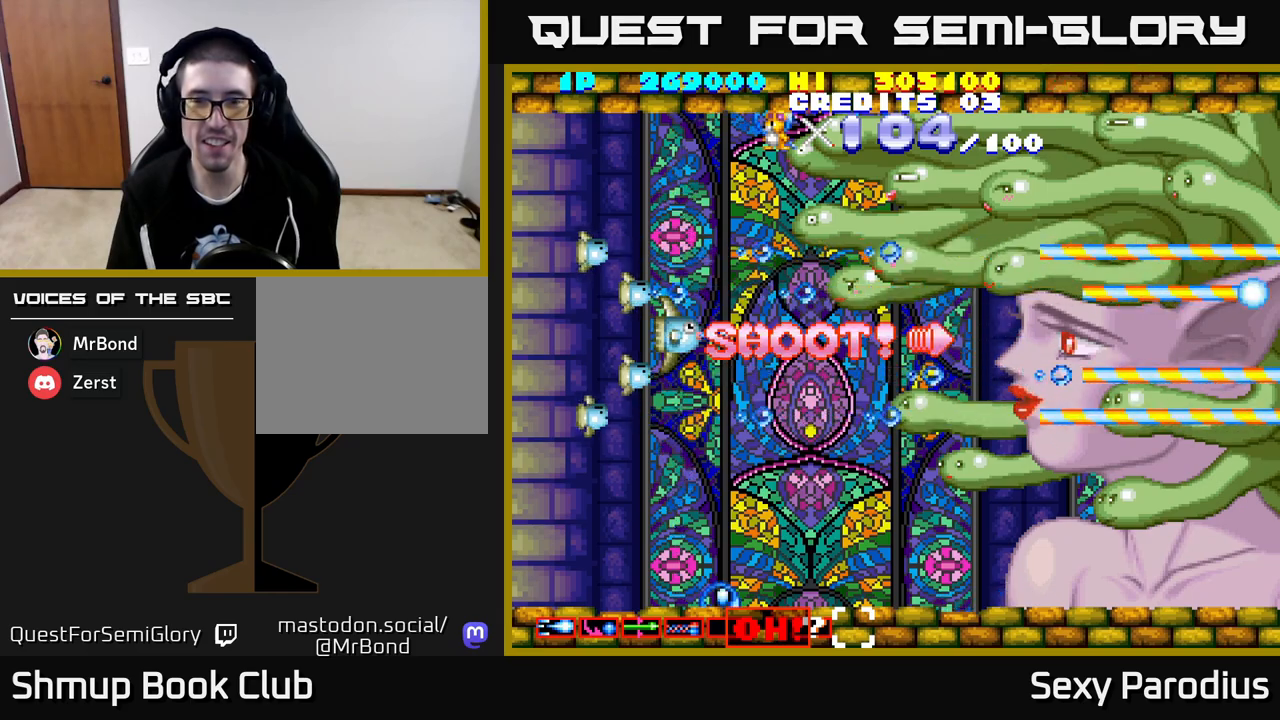
{"buttons": ["R2"], "left_stick": "center", "events": []}
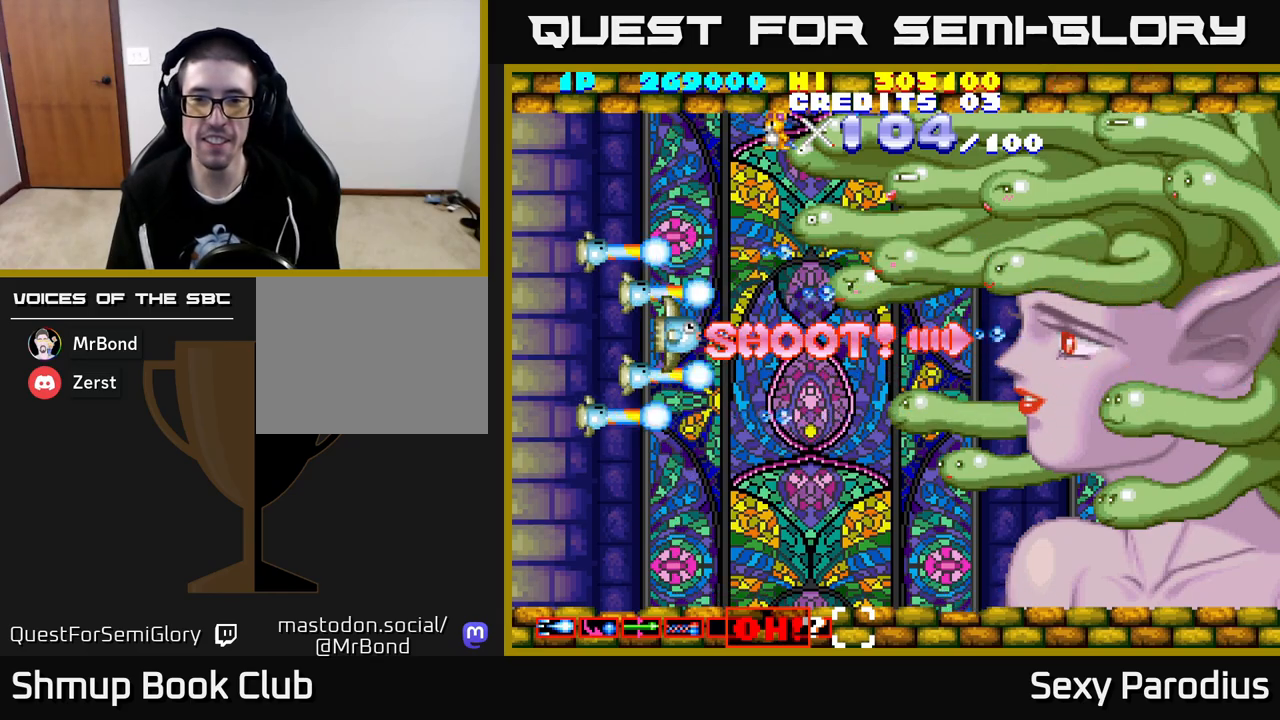
{"buttons": ["R2"], "left_stick": "center", "events": []}
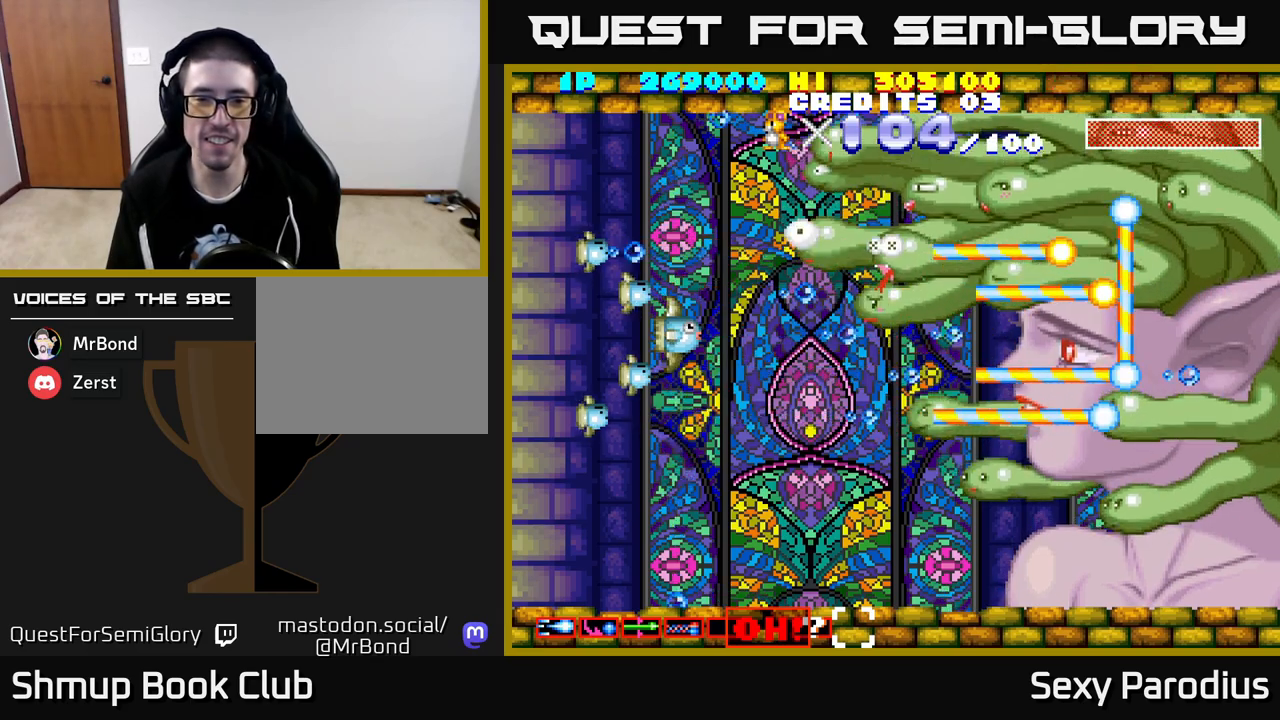
{"buttons": ["R2"], "left_stick": "center", "events": [[250, "DPAD_LEFT", "down"], [400, "DPAD_LEFT", "up"]]}
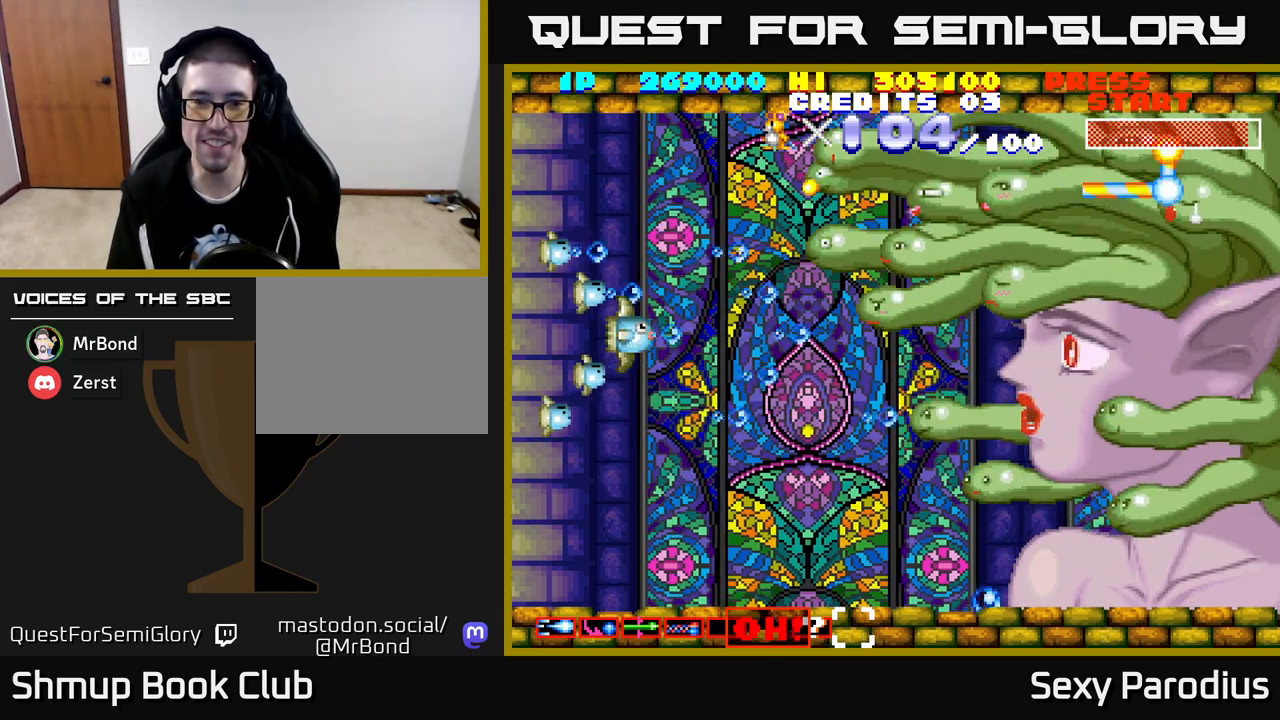
{"buttons": ["R2"], "left_stick": "center", "events": []}